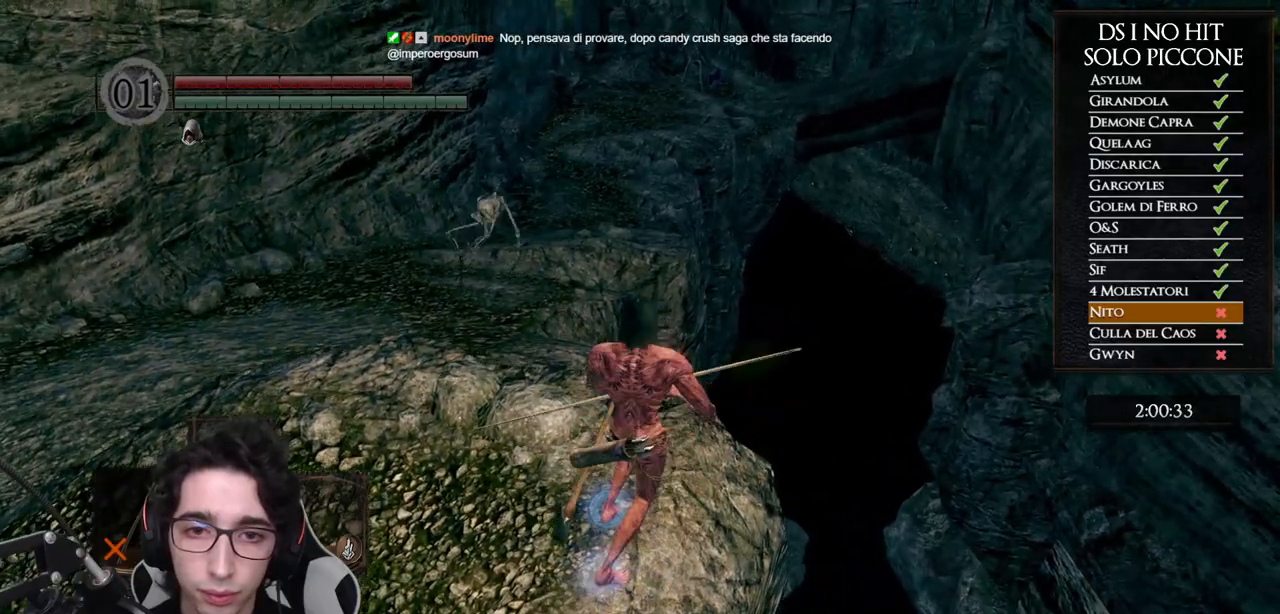
Gameplay with a controller (Xbox layout); each line is a JSON object with the inputs held at the frame after it. "events" lists button and stick changes between this image and that frame as [ms after this image, input, new state], when the widget could be followed in between.
{"buttons": [], "left_stick": "down", "right_stick": "center", "events": [[200, "right_stick", "up-left"], [300, "right_stick", "center"]]}
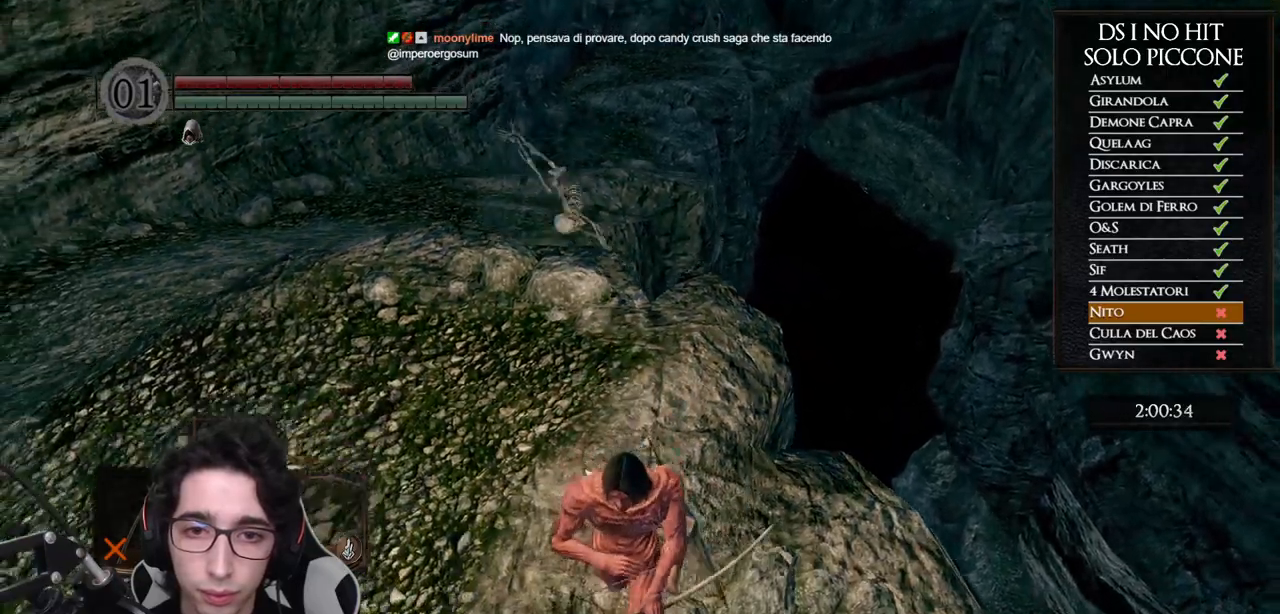
{"buttons": [], "left_stick": "up", "right_stick": "up-right", "events": [[50, "right_stick", "up-right"], [100, "left_stick", "left"], [183, "left_stick", "center"], [183, "right_stick", "center"], [350, "left_stick", "up"], [400, "right_stick", "up-right"]]}
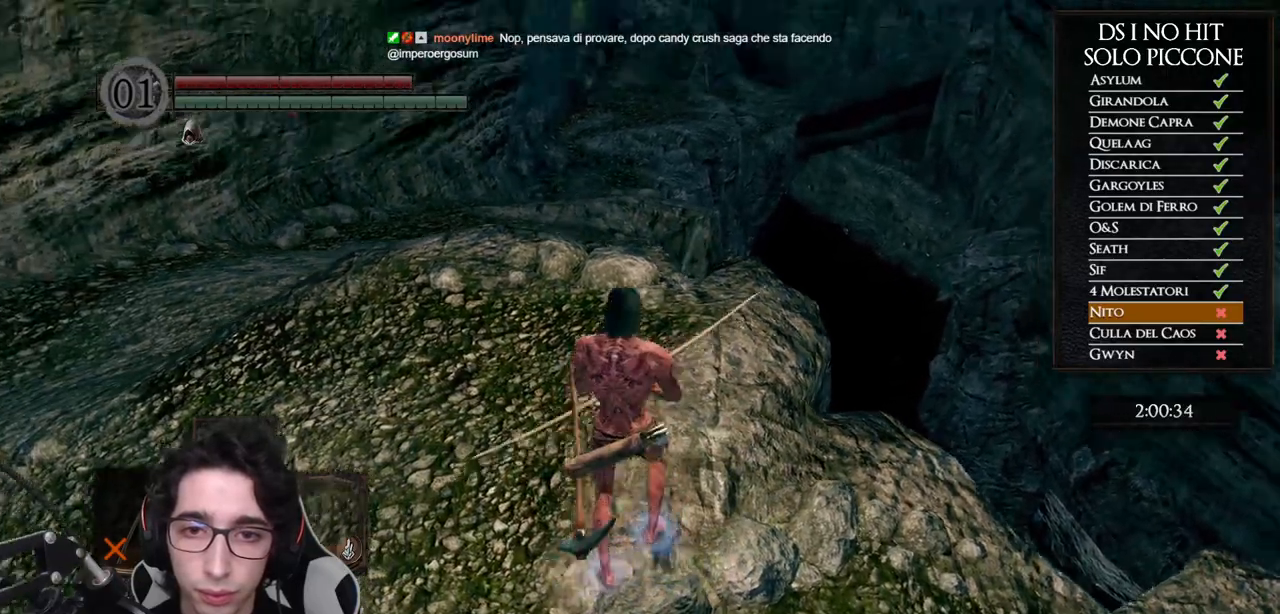
{"buttons": [], "left_stick": "center", "right_stick": "center", "events": [[117, "right_stick", "center"], [367, "right_stick", "up"], [400, "left_stick", "center"], [500, "right_stick", "center"]]}
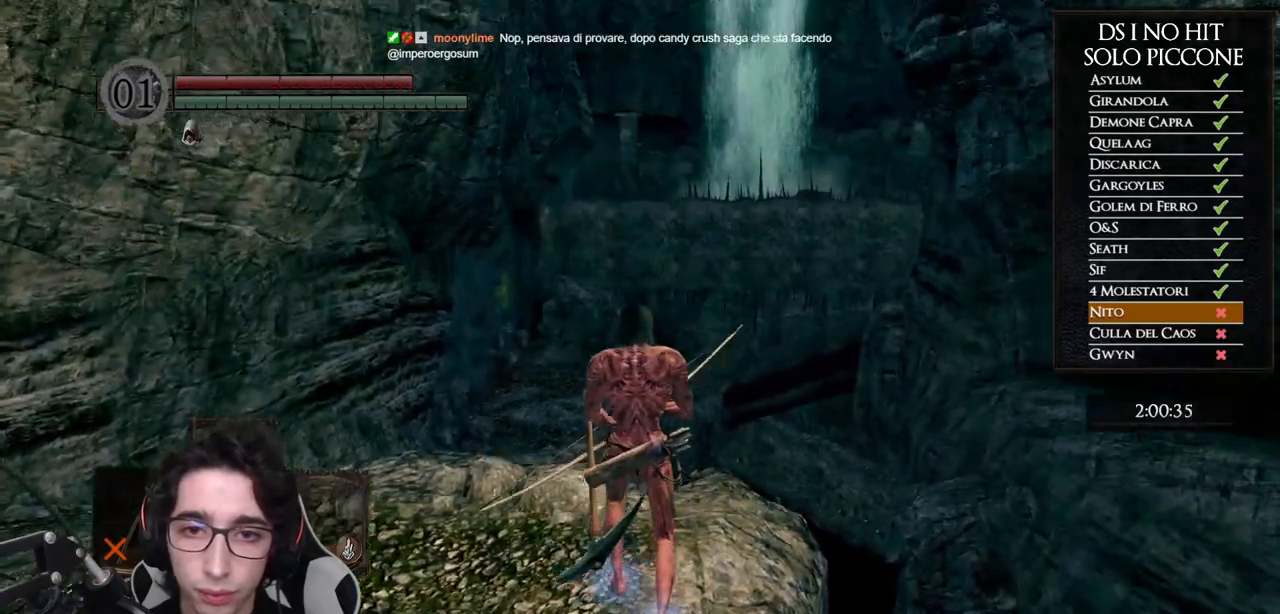
{"buttons": [], "left_stick": "up", "right_stick": "center", "events": [[67, "L1", "down"], [167, "L1", "up"], [183, "right_stick", "up"], [350, "right_stick", "center"], [383, "left_stick", "up"]]}
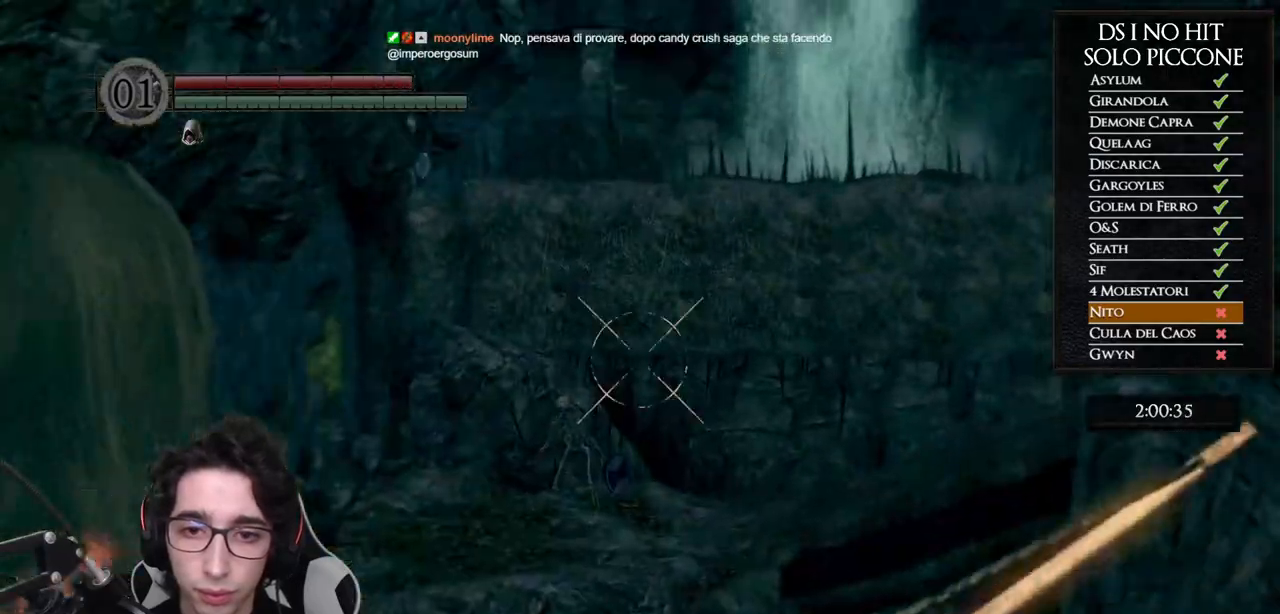
{"buttons": [], "left_stick": "center", "right_stick": "center", "events": [[17, "left_stick", "center"], [33, "right_stick", "up"], [433, "right_stick", "center"]]}
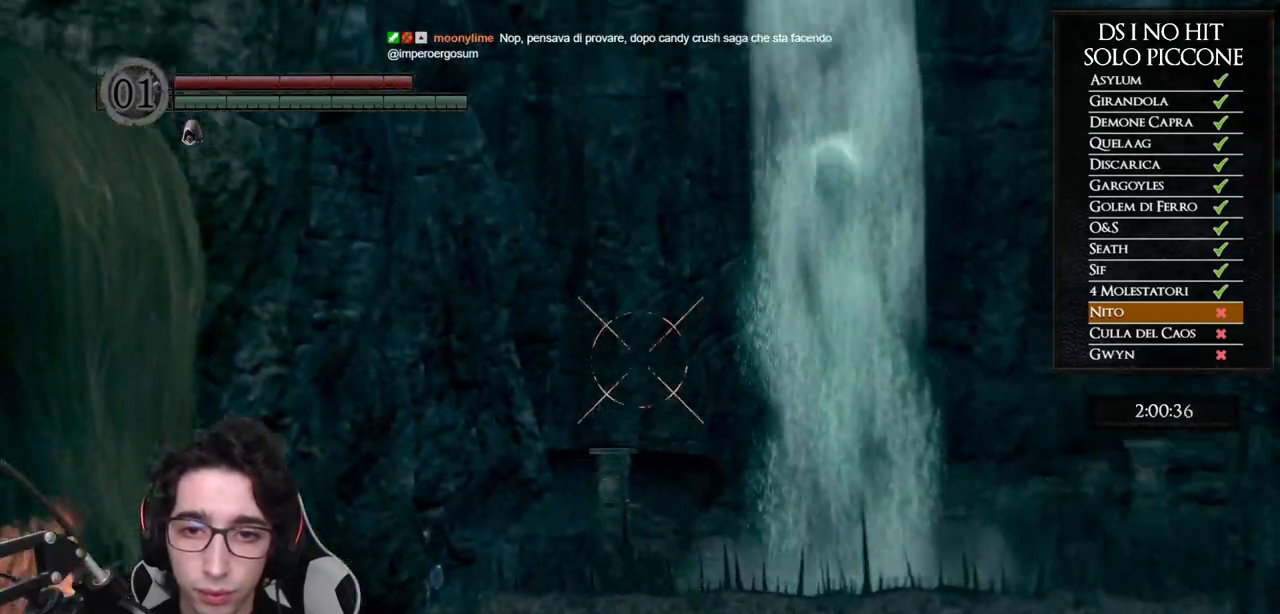
{"buttons": [], "left_stick": "center", "right_stick": "up", "events": [[50, "right_stick", "up"], [117, "L1", "down"], [117, "right_stick", "center"], [200, "X", "down"], [217, "L1", "up"], [267, "X", "up"], [450, "right_stick", "up"]]}
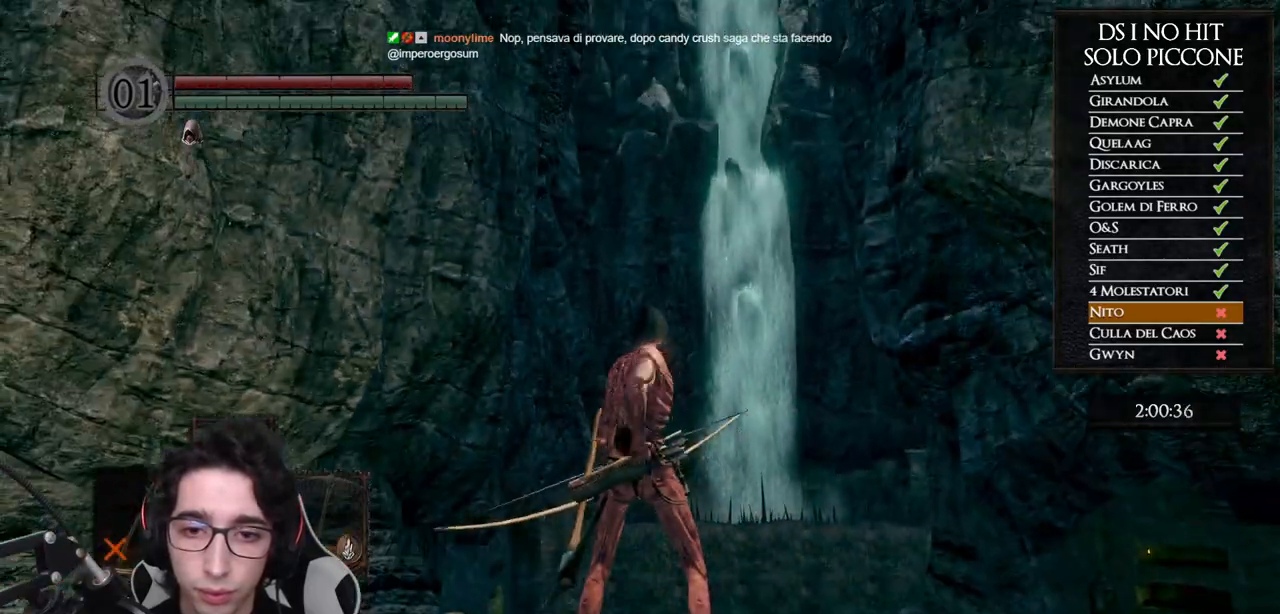
{"buttons": [], "left_stick": "center", "right_stick": "center", "events": [[17, "right_stick", "center"], [400, "right_stick", "up"], [450, "right_stick", "center"]]}
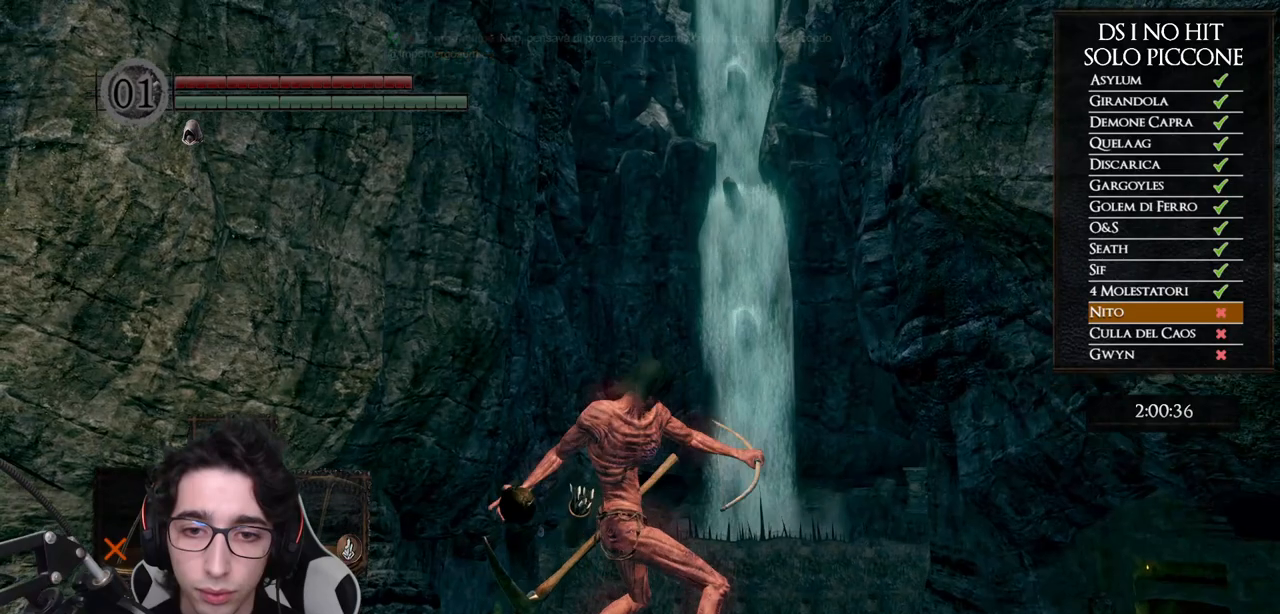
{"buttons": [], "left_stick": "center", "right_stick": "down", "events": [[483, "right_stick", "down"]]}
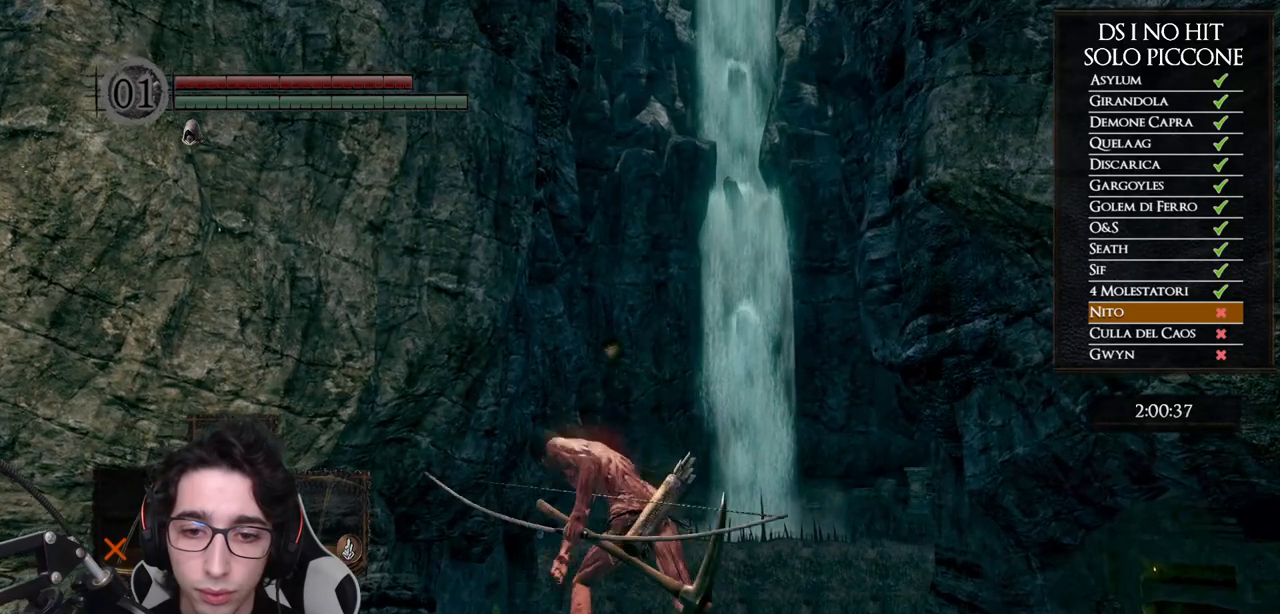
{"buttons": [], "left_stick": "down", "right_stick": "down", "events": [[217, "left_stick", "down"], [250, "right_stick", "center"], [483, "right_stick", "down"]]}
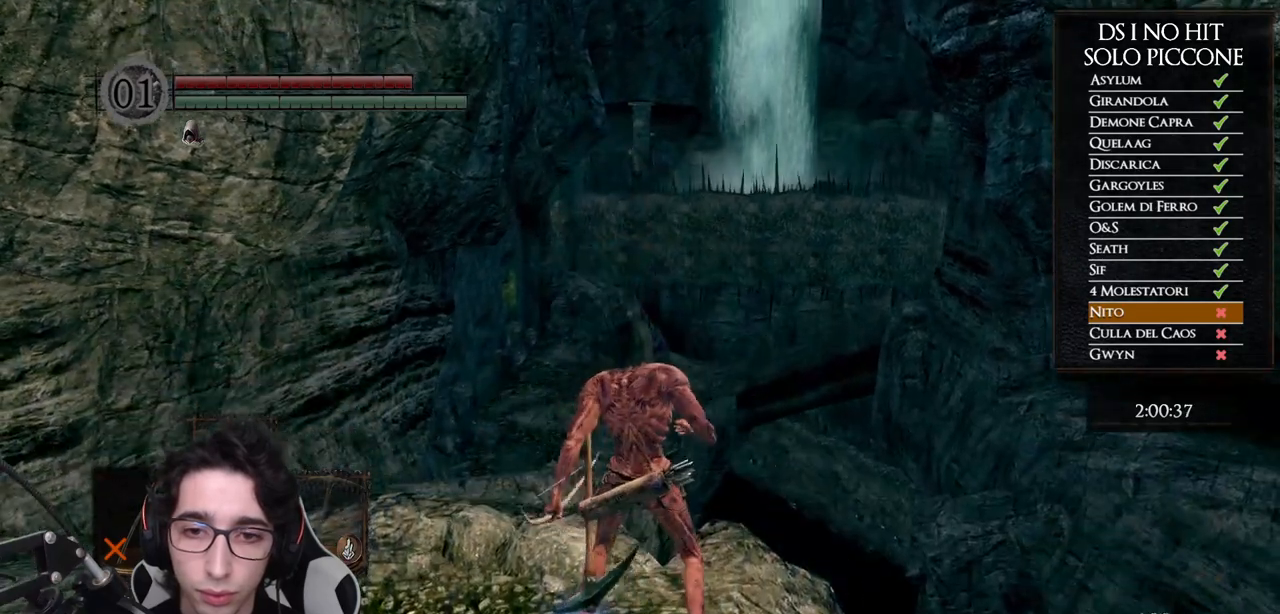
{"buttons": [], "left_stick": "down", "right_stick": "up-right", "events": [[117, "right_stick", "center"], [450, "right_stick", "up-right"]]}
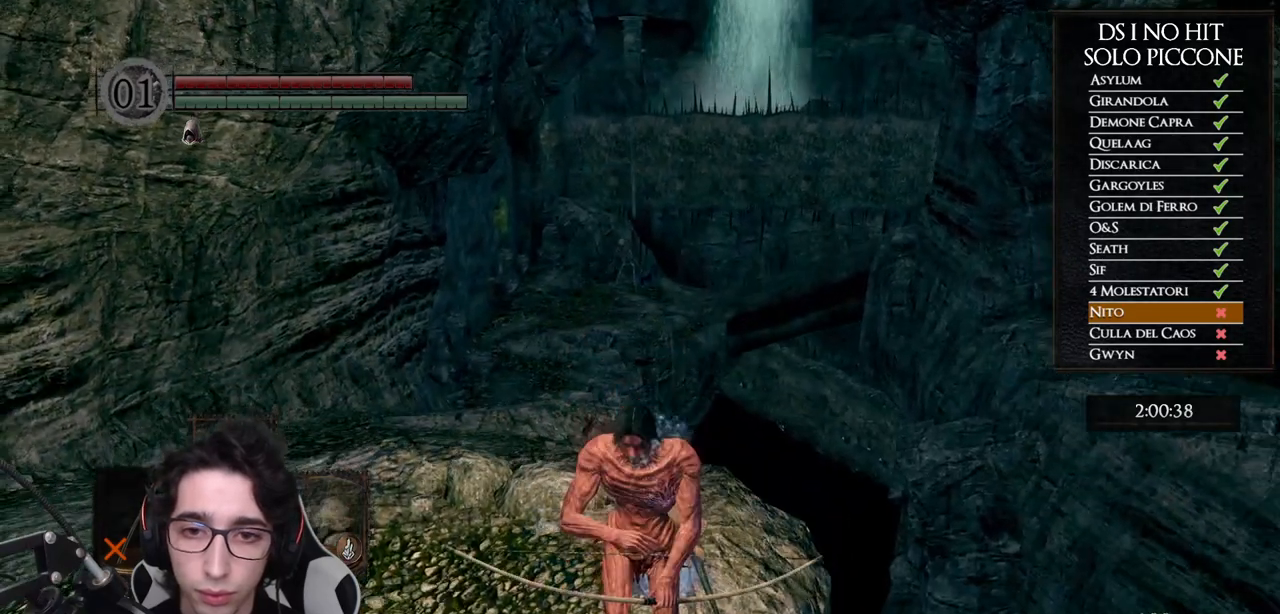
{"buttons": [], "left_stick": "up", "right_stick": "up", "events": [[50, "left_stick", "left"], [67, "right_stick", "center"], [150, "X", "down"], [150, "left_stick", "up"], [267, "X", "up"], [400, "right_stick", "up"]]}
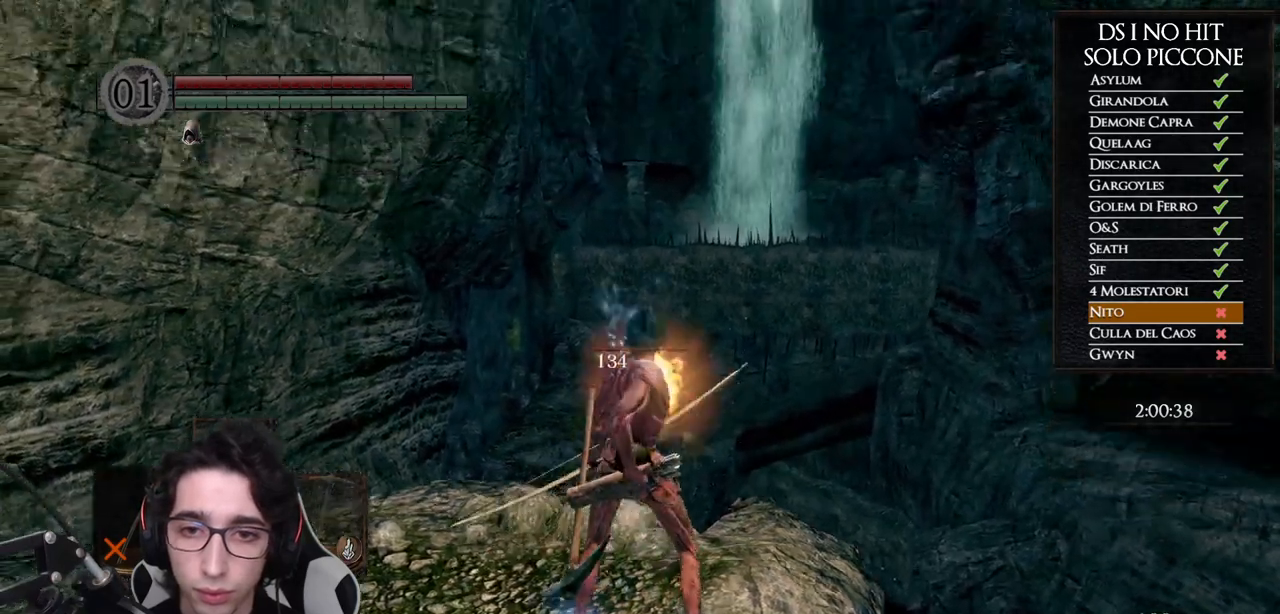
{"buttons": [], "left_stick": "up", "right_stick": "center", "events": [[83, "right_stick", "center"], [250, "right_stick", "up"], [317, "right_stick", "center"]]}
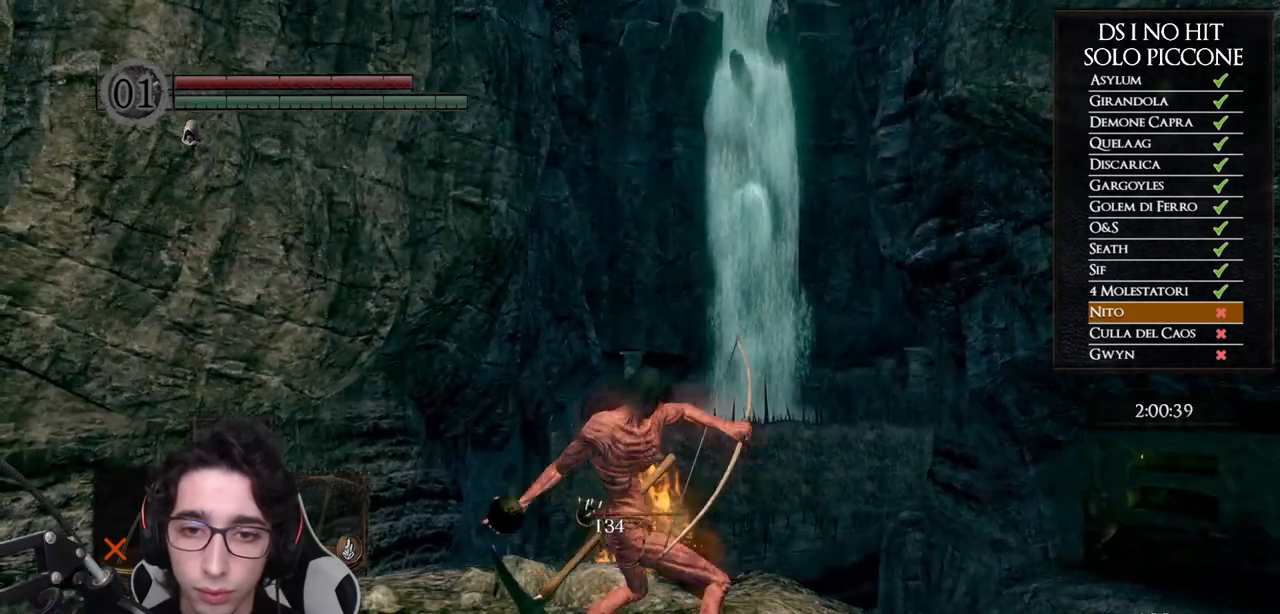
{"buttons": [], "left_stick": "center", "right_stick": "down", "events": [[17, "right_stick", "up"], [100, "right_stick", "center"], [350, "right_stick", "down"], [417, "left_stick", "center"]]}
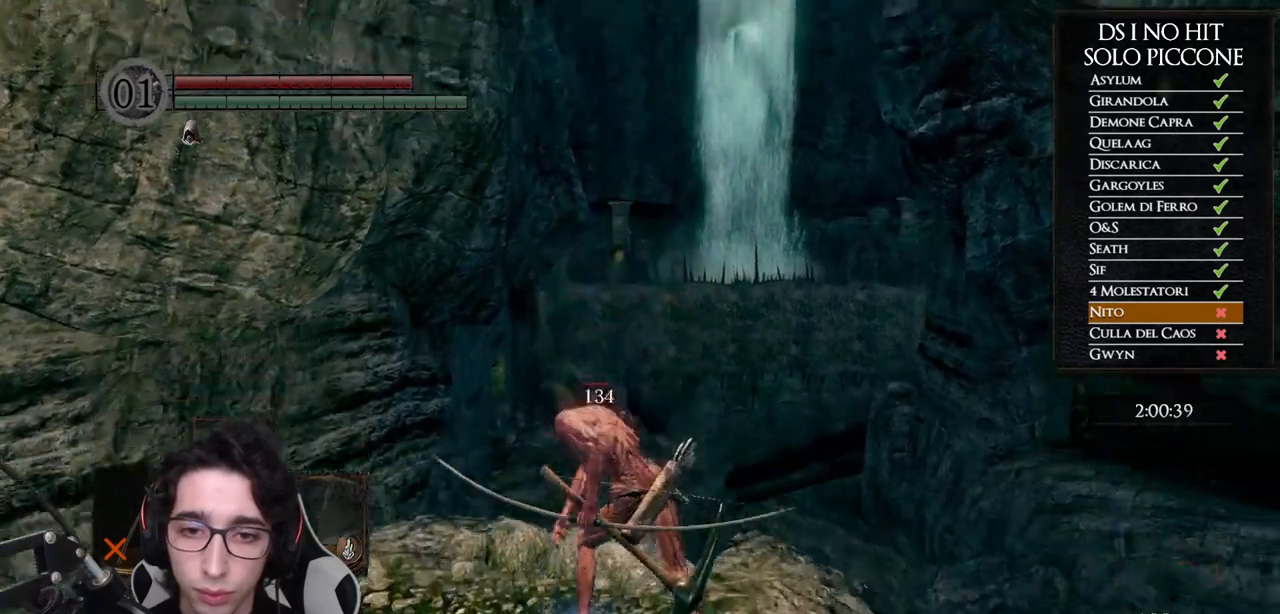
{"buttons": [], "left_stick": "center", "right_stick": "center", "events": [[167, "right_stick", "center"]]}
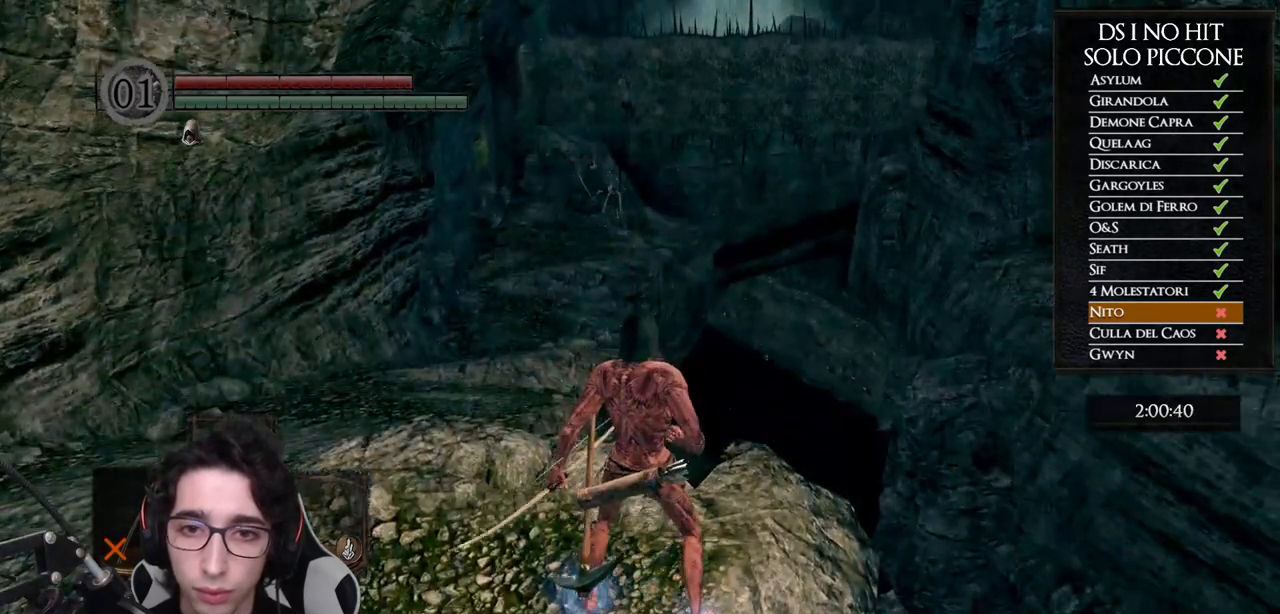
{"buttons": [], "left_stick": "center", "right_stick": "center", "events": []}
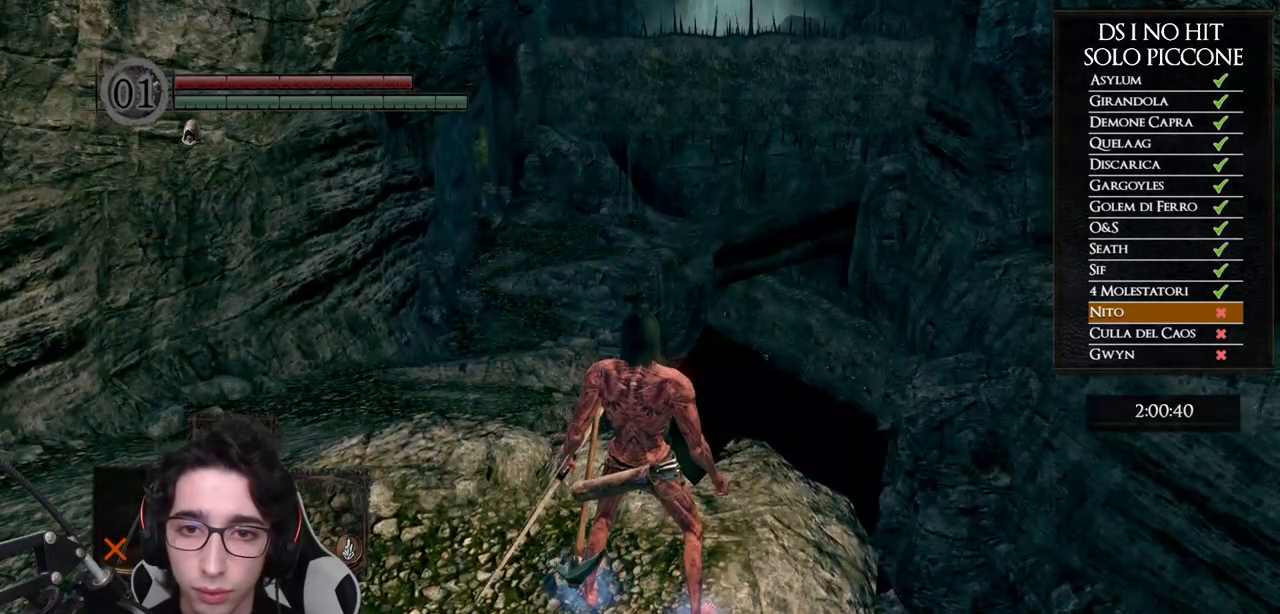
{"buttons": [], "left_stick": "center", "right_stick": "center", "events": []}
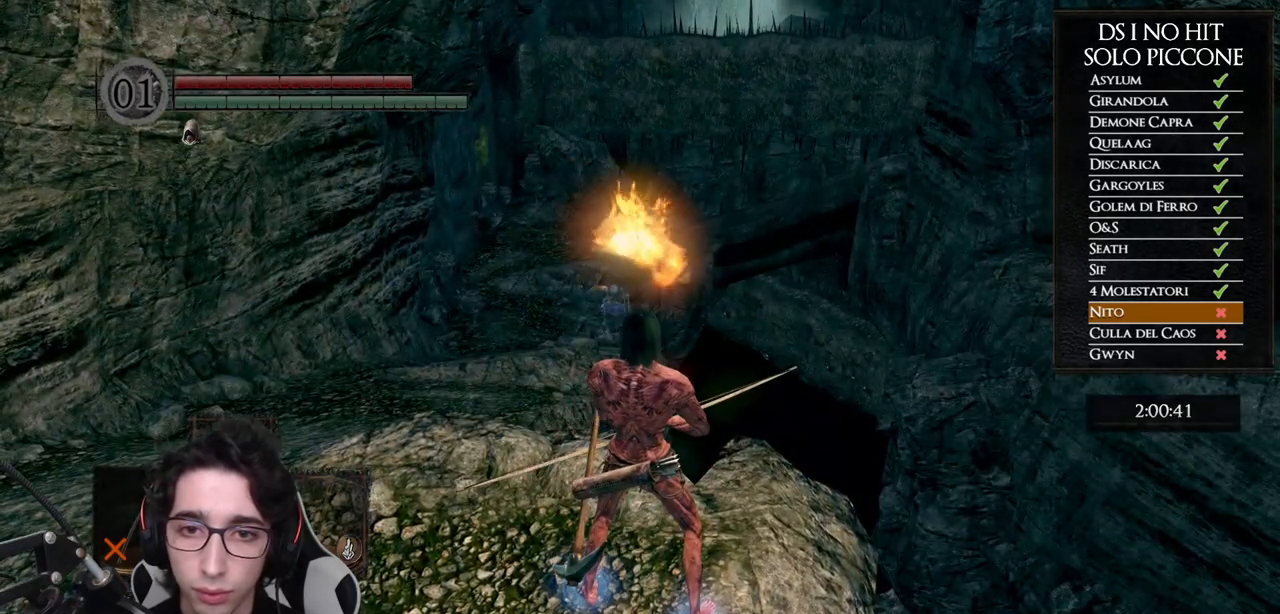
{"buttons": [], "left_stick": "center", "right_stick": "center", "events": [[183, "right_stick", "down"], [333, "right_stick", "center"]]}
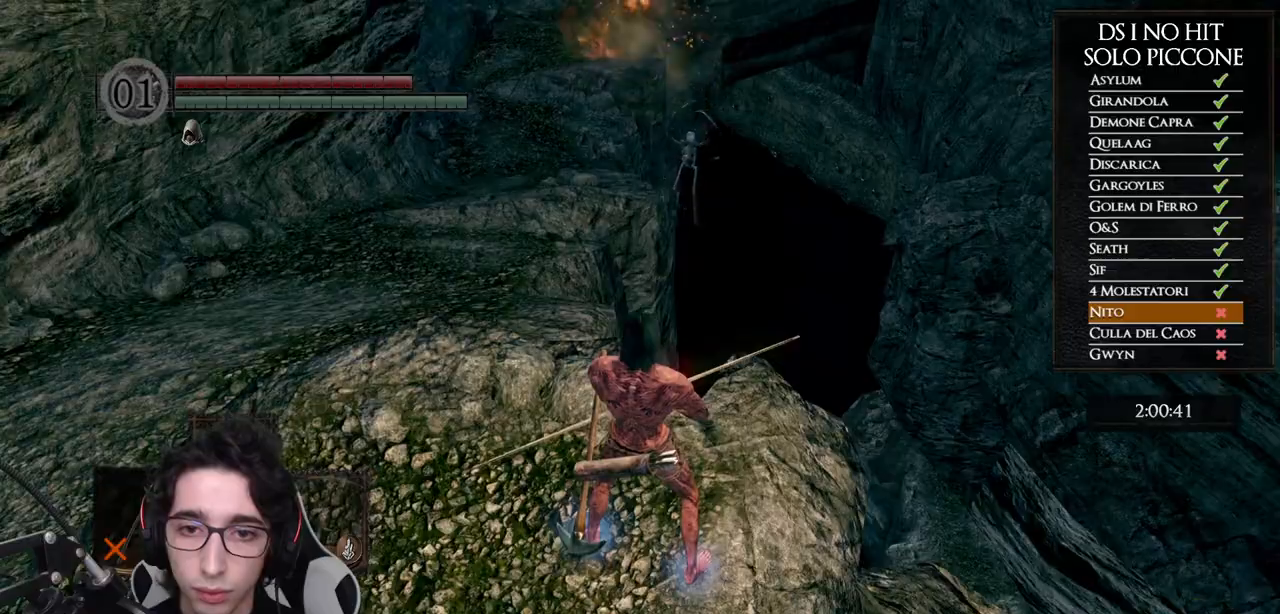
{"buttons": [], "left_stick": "left", "right_stick": "up-right", "events": [[67, "left_stick", "down"], [150, "left_stick", "down-left"], [333, "right_stick", "right"], [367, "left_stick", "left"], [417, "right_stick", "up-right"]]}
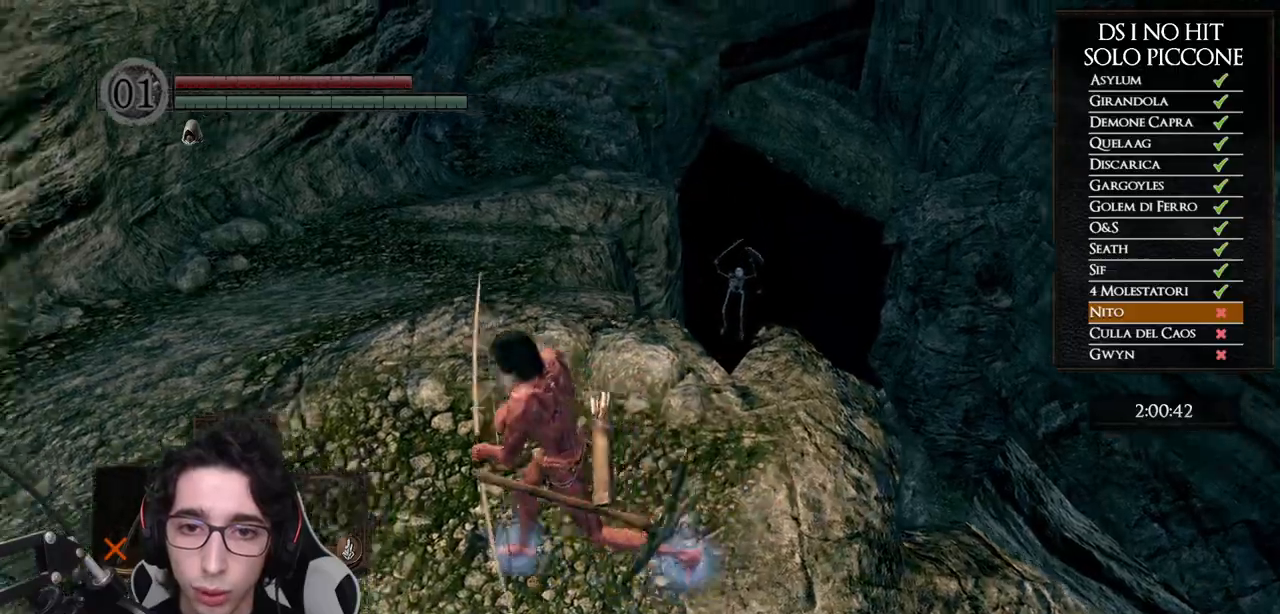
{"buttons": [], "left_stick": "up-left", "right_stick": "right", "events": [[267, "left_stick", "up-left"], [283, "right_stick", "center"], [383, "right_stick", "down-right"], [433, "right_stick", "right"]]}
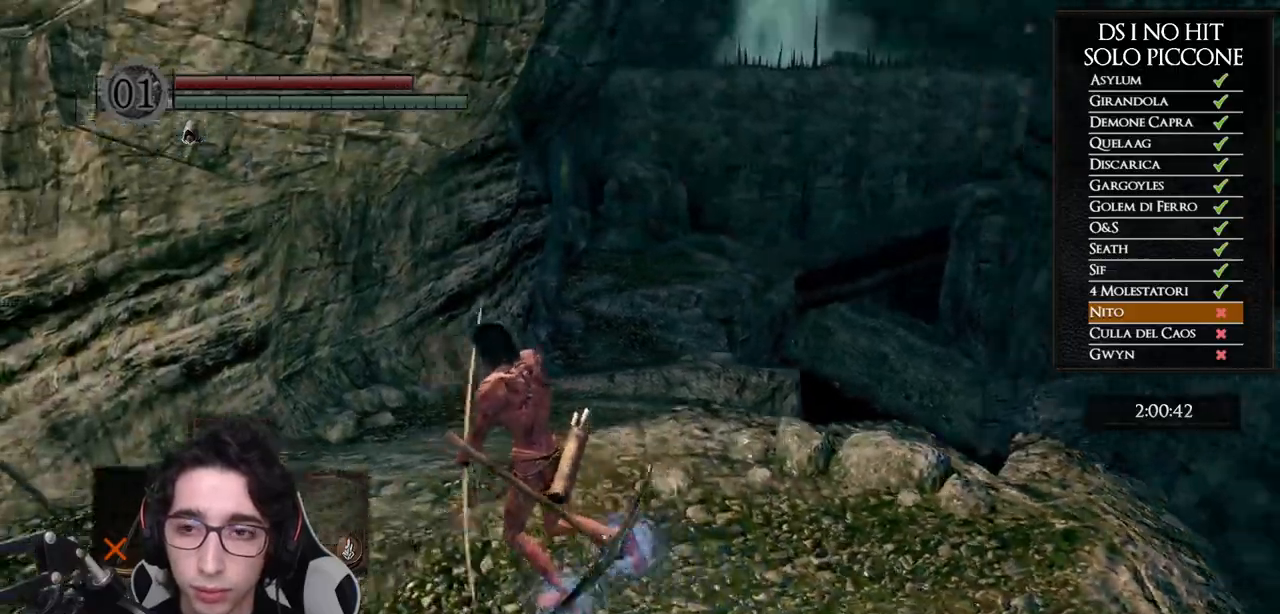
{"buttons": ["B"], "left_stick": "up", "right_stick": "center", "events": [[117, "right_stick", "center"], [217, "B", "down"], [483, "left_stick", "up"]]}
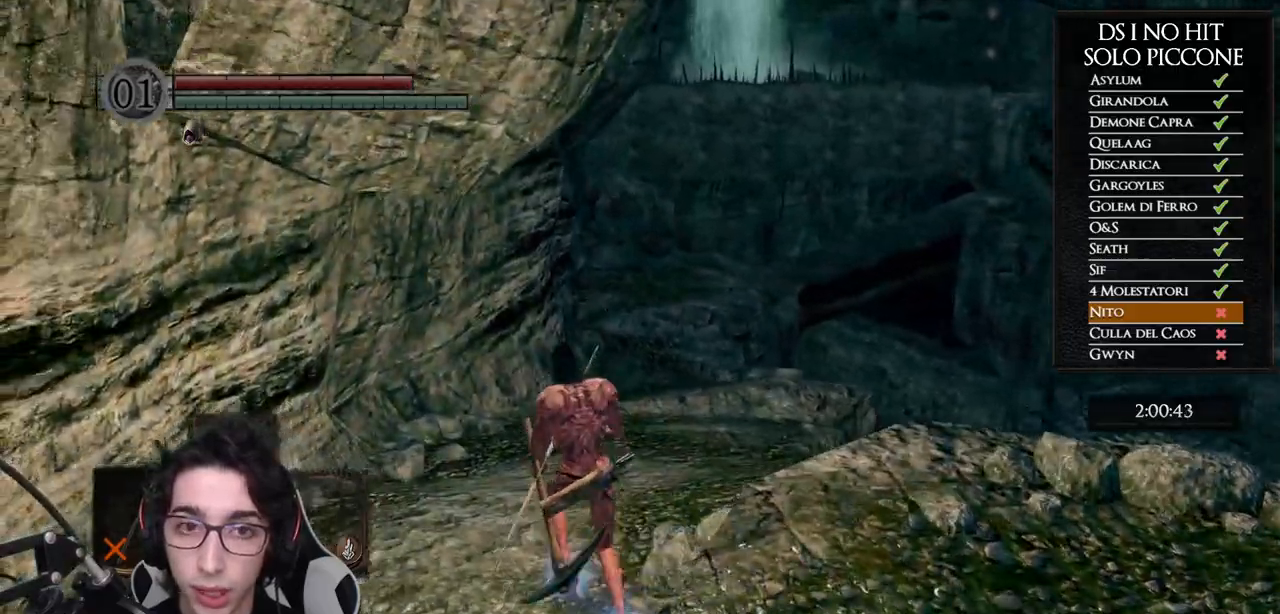
{"buttons": ["B"], "left_stick": "up", "right_stick": "center", "events": []}
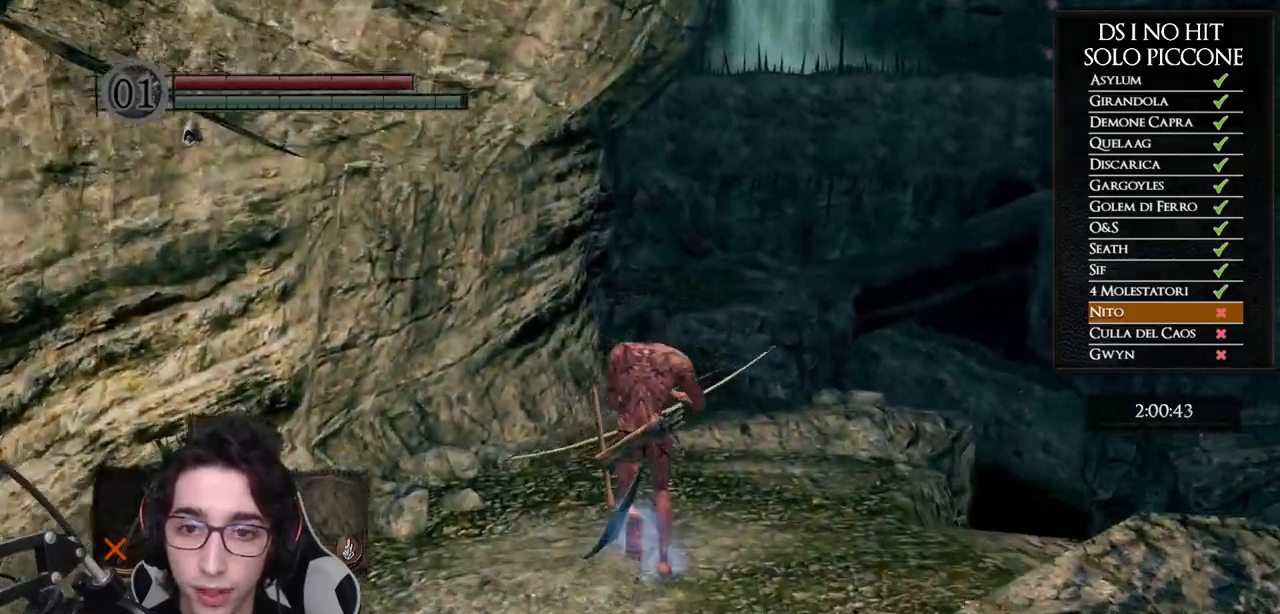
{"buttons": ["B"], "left_stick": "up", "right_stick": "center", "events": []}
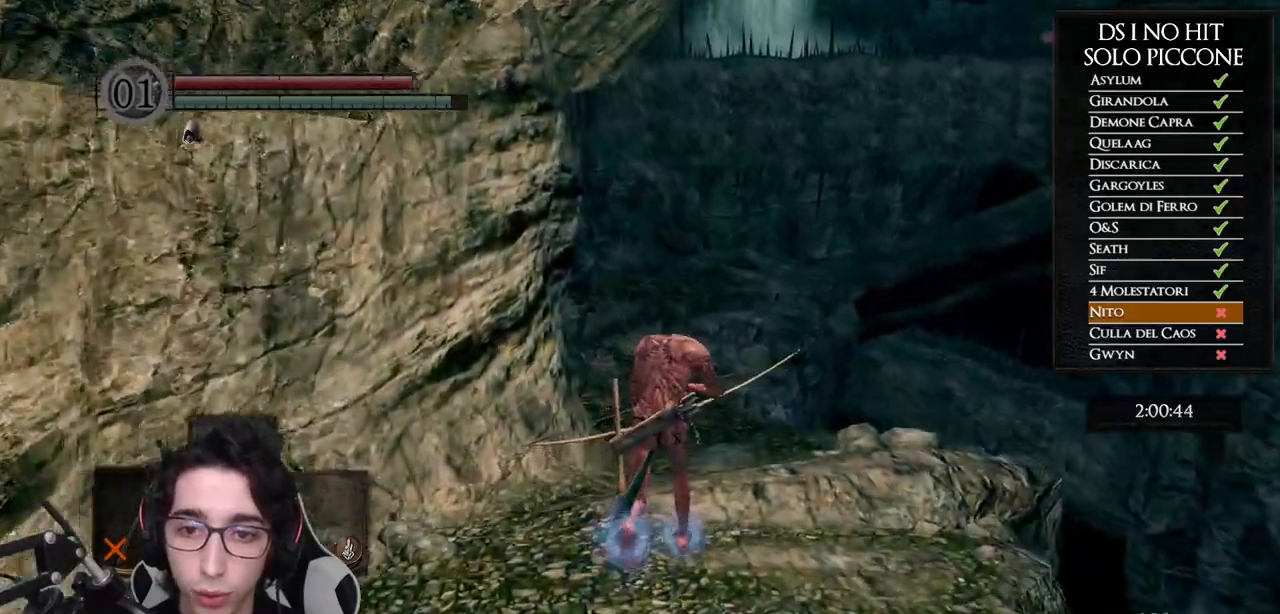
{"buttons": ["B"], "left_stick": "up", "right_stick": "center", "events": []}
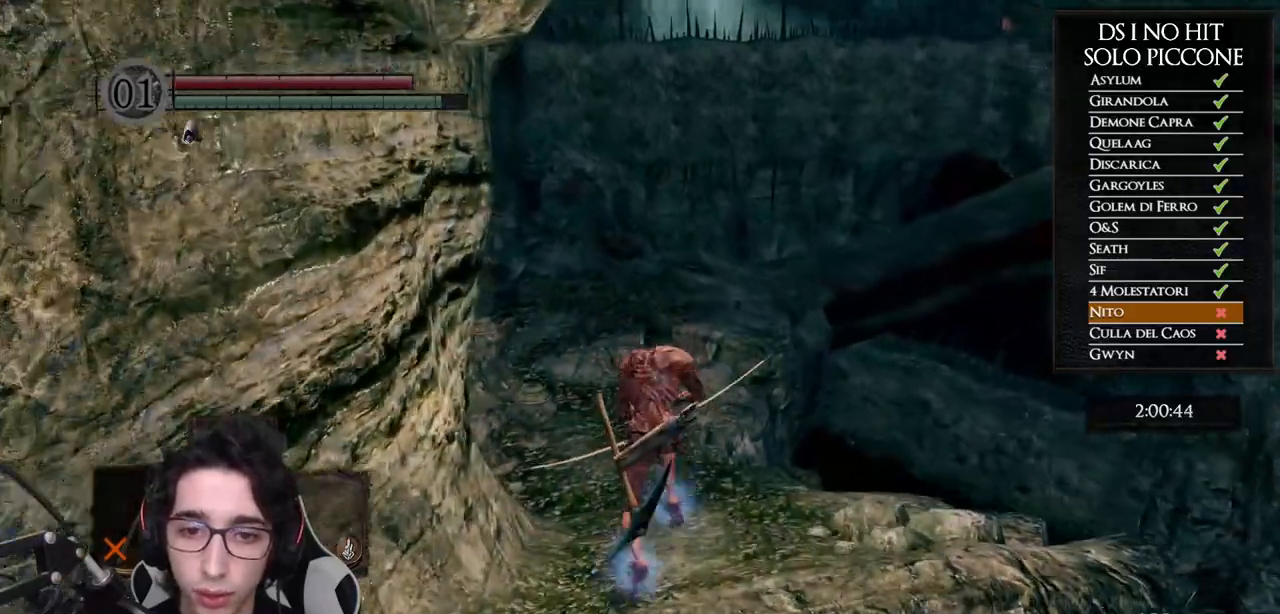
{"buttons": ["B"], "left_stick": "up", "right_stick": "center", "events": []}
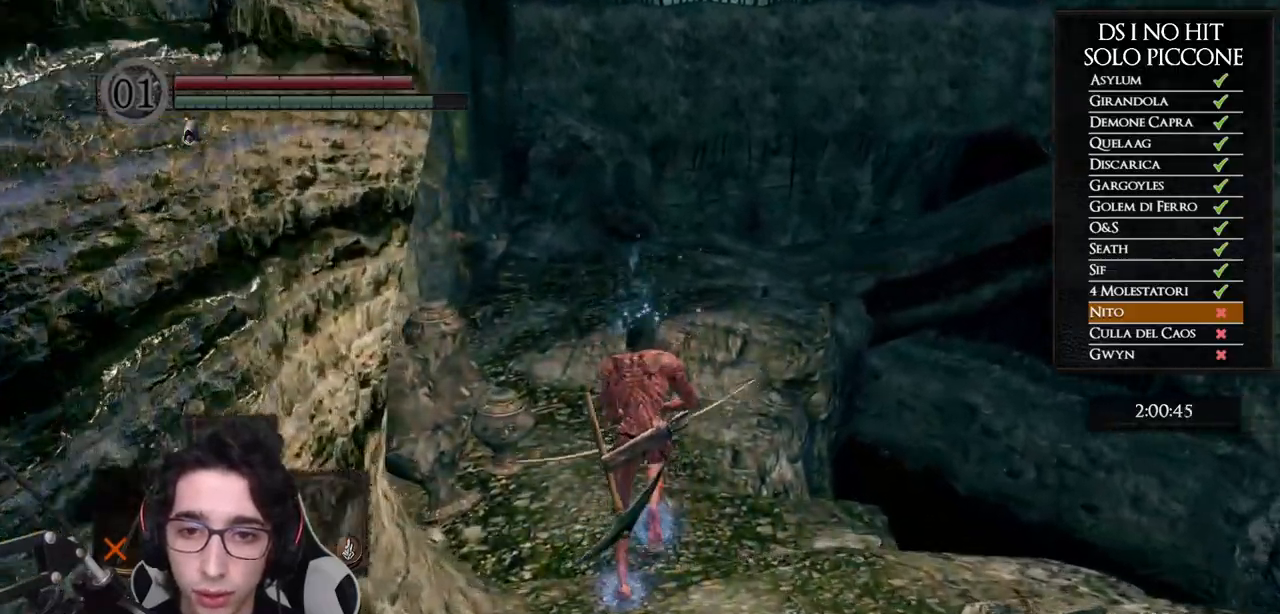
{"buttons": ["B"], "left_stick": "up", "right_stick": "center", "events": []}
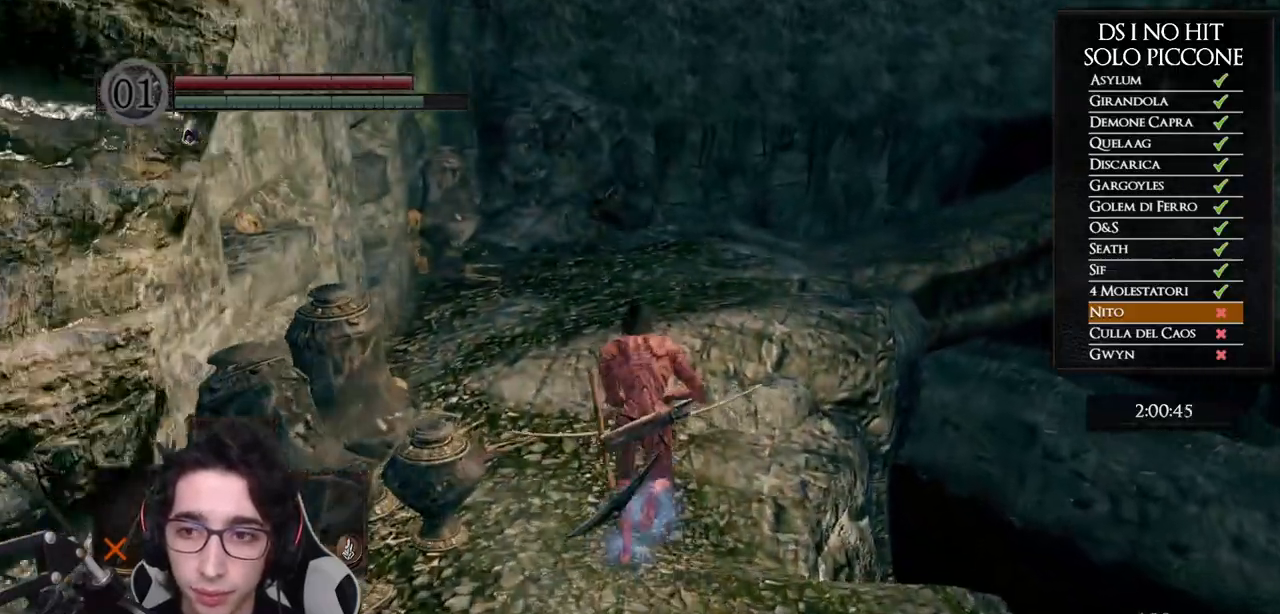
{"buttons": ["B"], "left_stick": "up", "right_stick": "center", "events": []}
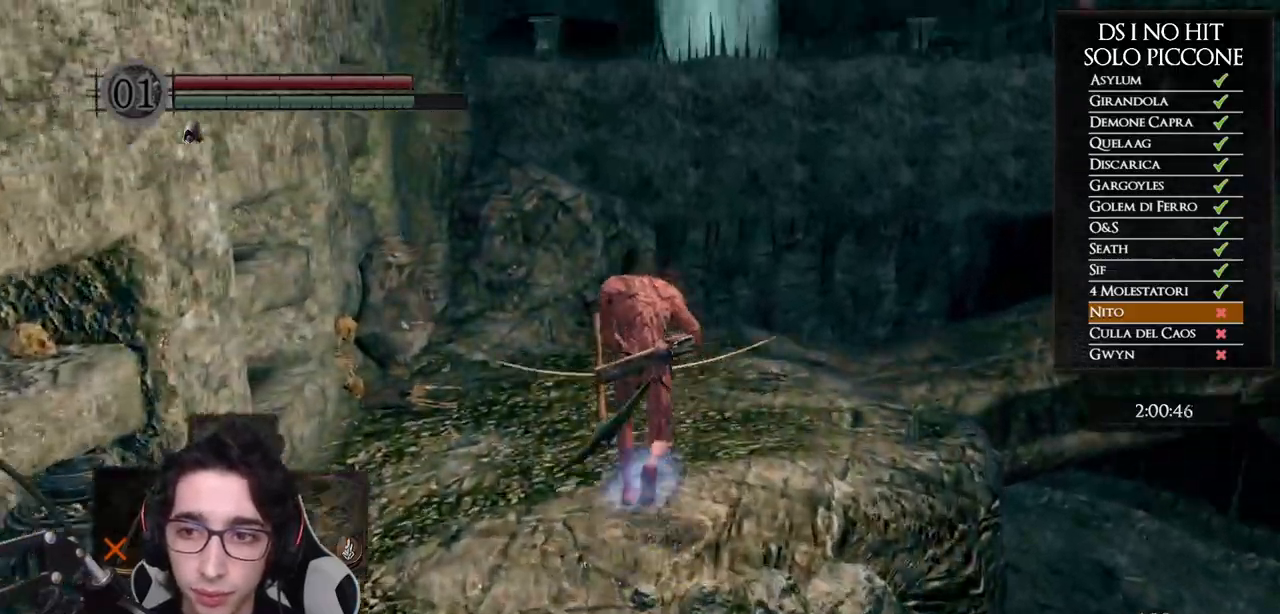
{"buttons": [], "left_stick": "up", "right_stick": "center", "events": [[433, "B", "up"]]}
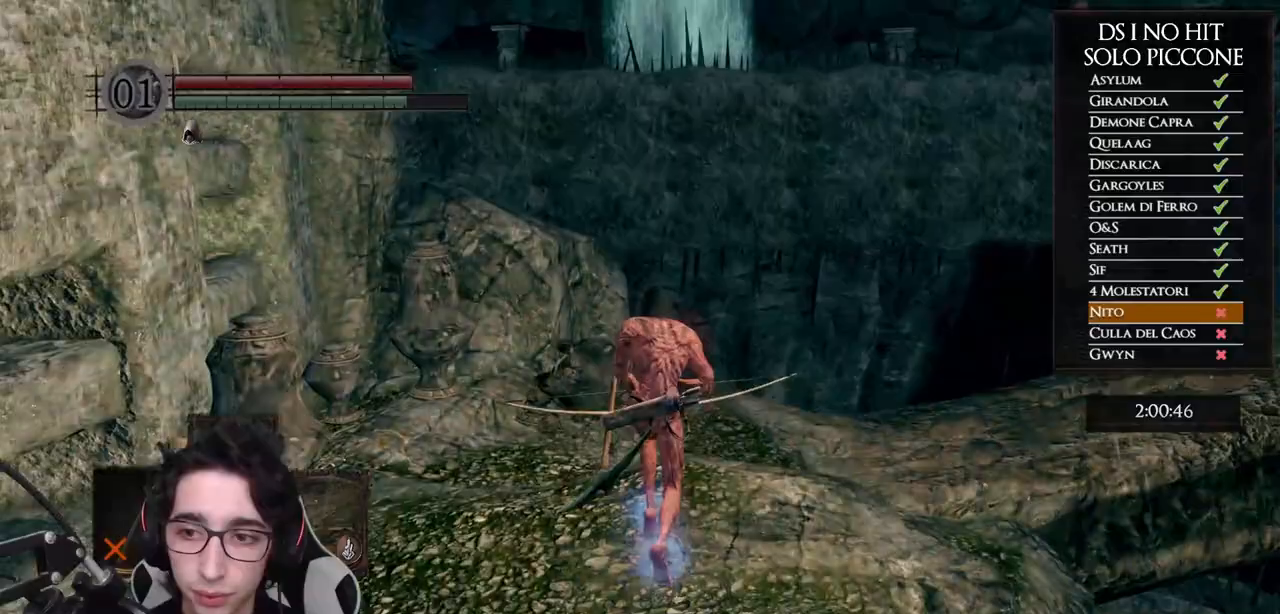
{"buttons": [], "left_stick": "up", "right_stick": "down-right", "events": [[17, "right_stick", "down"], [117, "right_stick", "down-right"]]}